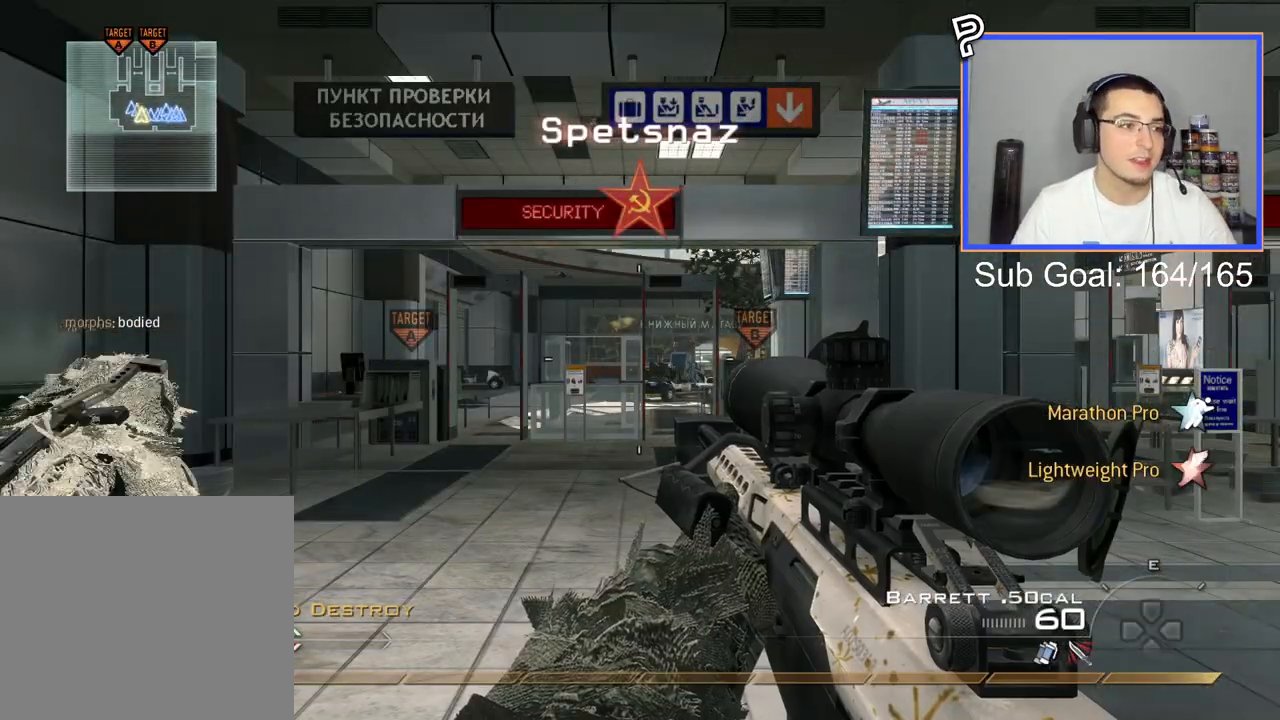
Gameplay with a controller (PlayStation layout); each line is a JSON object with the inputs held at the frame after it. "events" lists button and stick changes between this image and that frame as [ms after this image, input, new state], when the widget could be followed in between.
{"buttons": [], "left_stick": "up-left", "right_stick": "center", "events": [[501, "left_stick", "up-left"]]}
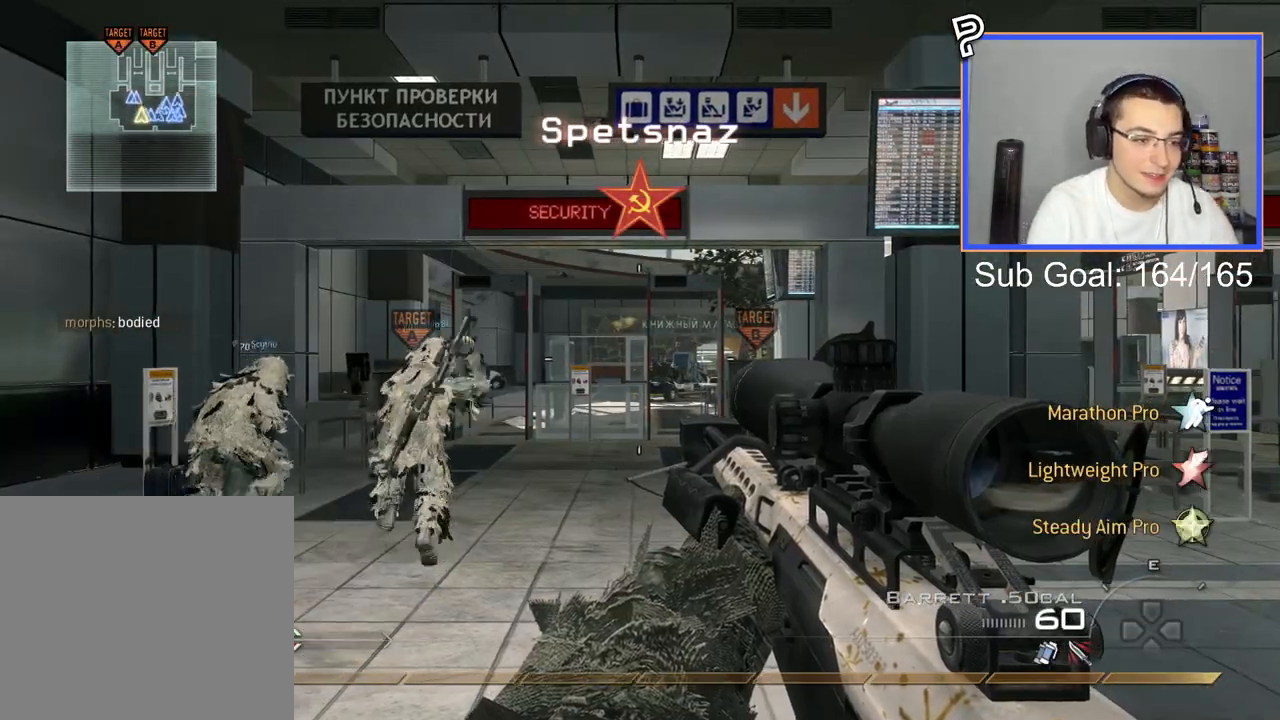
{"buttons": [], "left_stick": "center", "right_stick": "center", "events": [[33, "left_stick", "down-left"], [50, "TRIANGLE", "down"], [117, "left_stick", "center"], [133, "TRIANGLE", "up"], [317, "left_stick", "up-left"], [383, "left_stick", "center"]]}
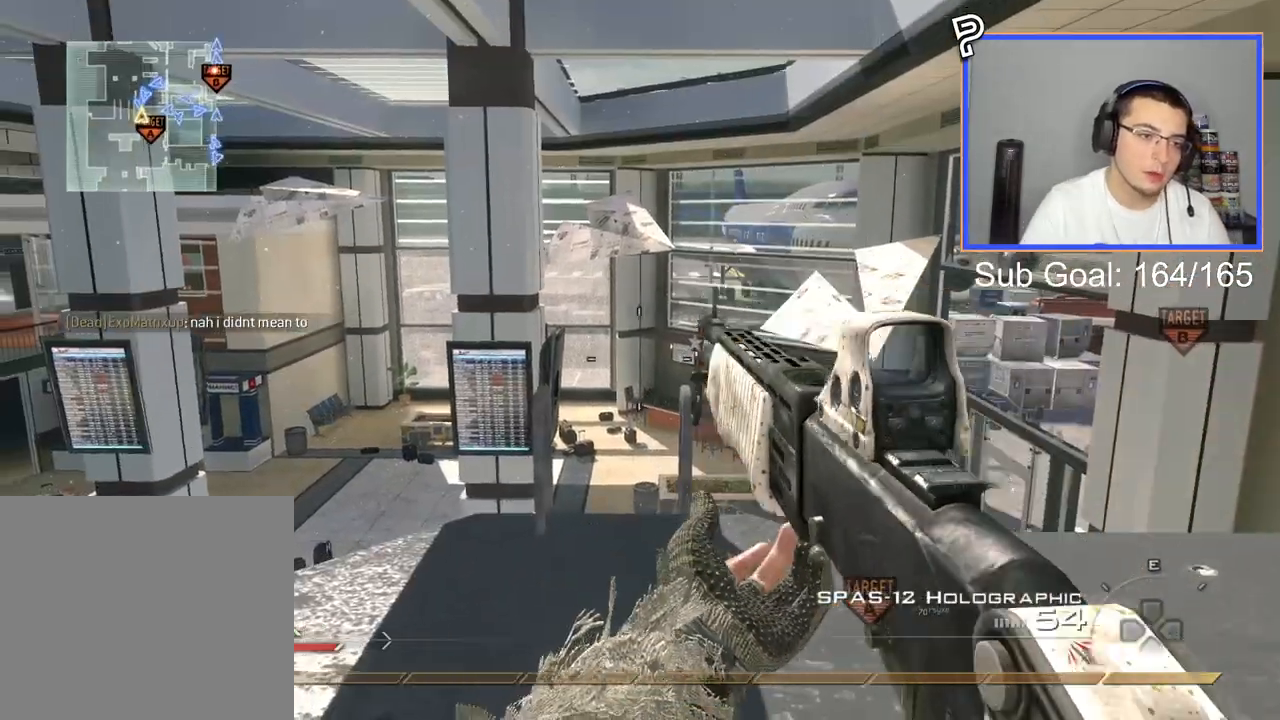
{"buttons": ["R2"], "left_stick": "center", "right_stick": "center", "events": [[34, "R2", "down"], [67, "R3", "down"], [100, "left_stick", "down-right"], [117, "R3", "up"], [234, "left_stick", "center"]]}
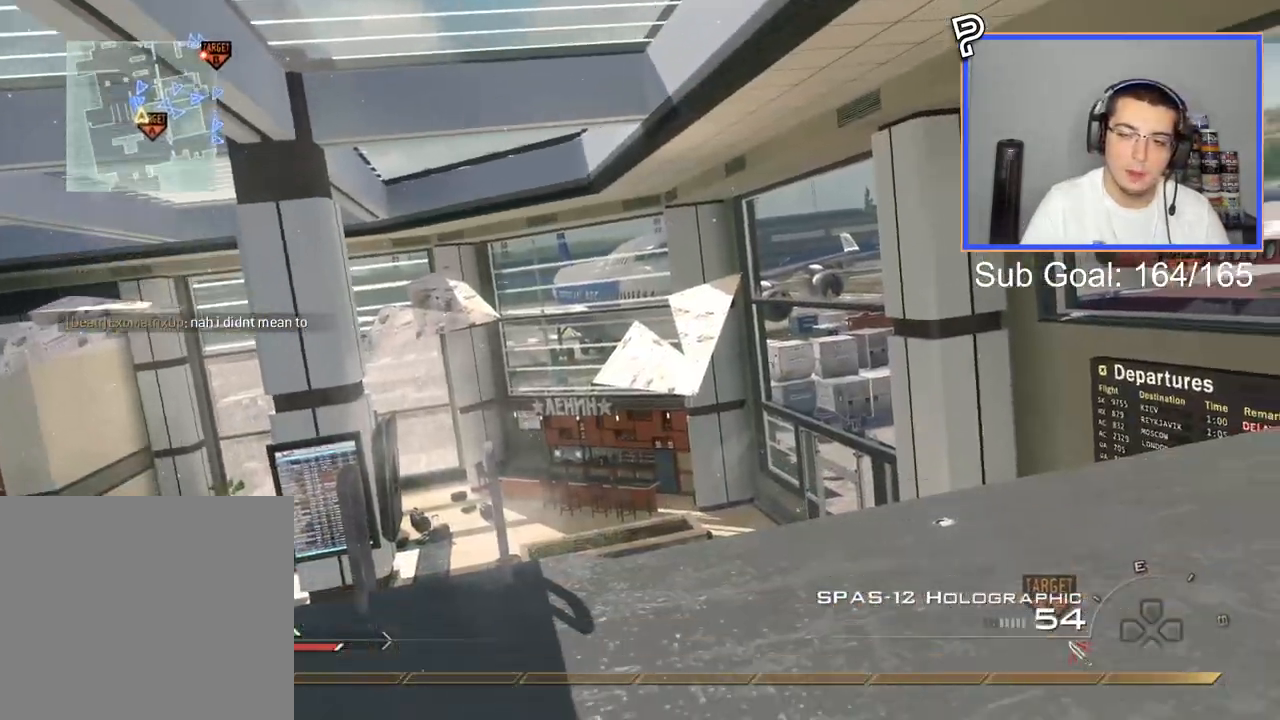
{"buttons": ["R2"], "left_stick": "up", "right_stick": "center", "events": [[434, "left_stick", "up"]]}
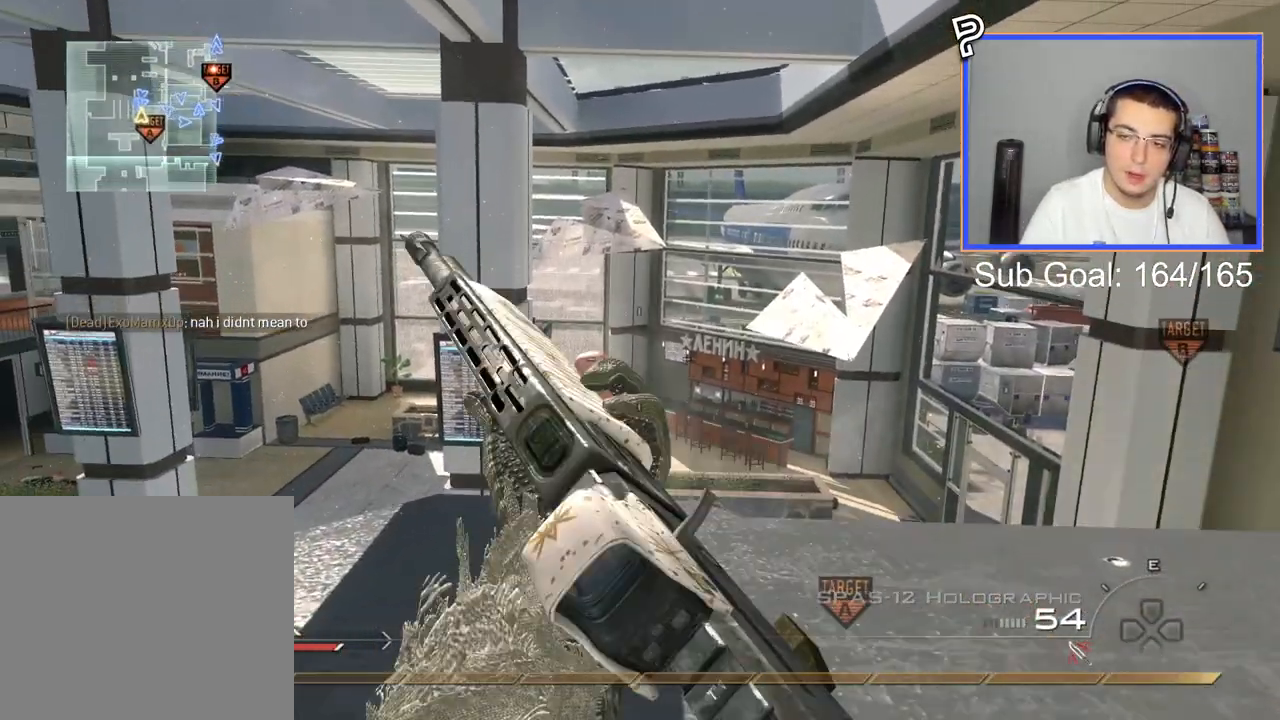
{"buttons": ["SQUARE", "R2"], "left_stick": "center", "right_stick": "right", "events": [[34, "L3", "down"], [34, "R2", "up"], [100, "right_stick", "down-right"], [184, "CROSS", "down"], [184, "TRIANGLE", "down"], [184, "right_stick", "right"], [217, "L3", "up"], [251, "TRIANGLE", "up"], [251, "left_stick", "center"], [317, "TRIANGLE", "down"], [367, "CROSS", "up"], [384, "TRIANGLE", "up"], [467, "R2", "down"], [484, "SQUARE", "down"]]}
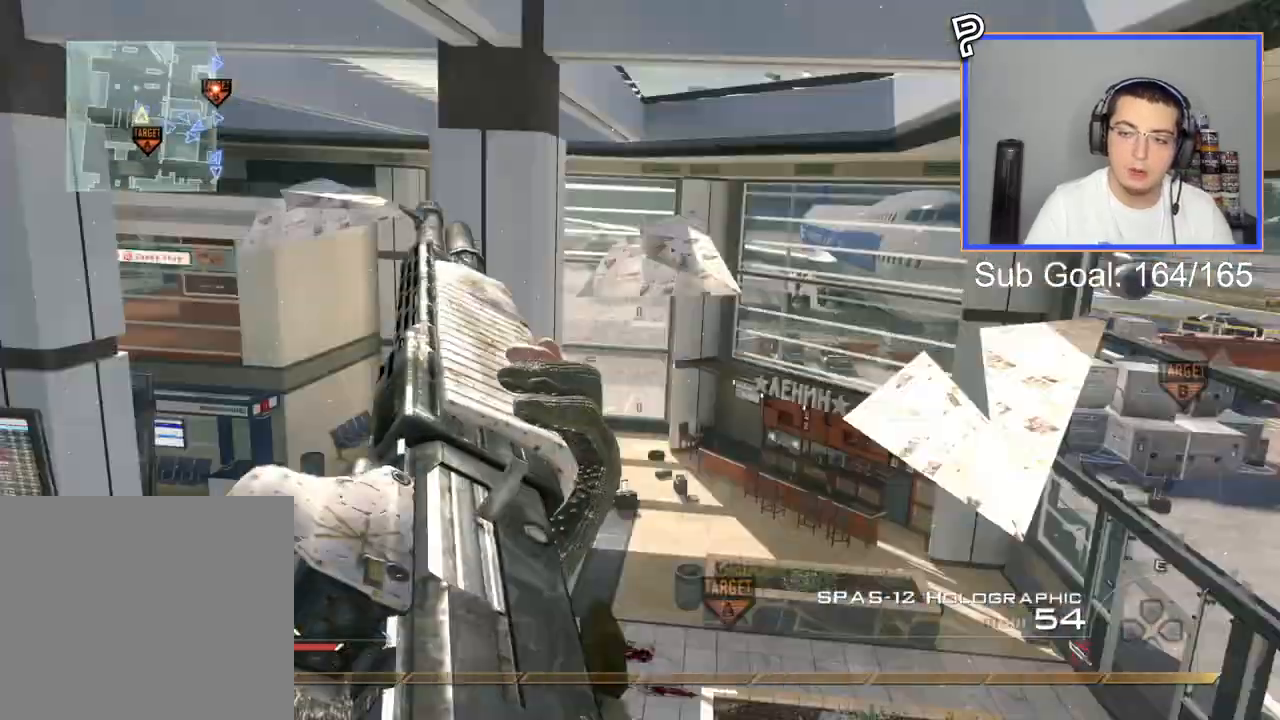
{"buttons": ["CROSS"], "left_stick": "up", "right_stick": "right", "events": [[83, "SQUARE", "up"], [83, "left_stick", "up-right"], [150, "R2", "up"], [217, "L3", "down"], [217, "right_stick", "center"], [267, "left_stick", "up"], [434, "right_stick", "right"], [484, "CROSS", "down"], [484, "L3", "up"]]}
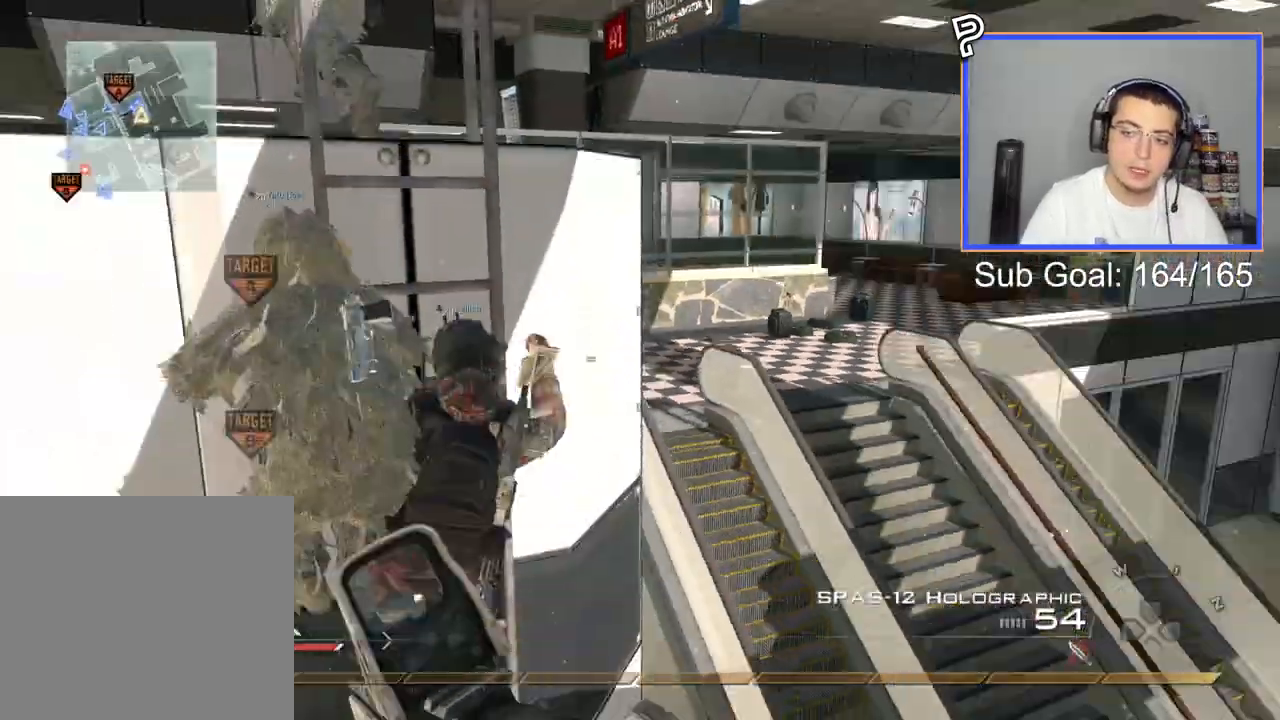
{"buttons": ["SQUARE"], "left_stick": "up", "right_stick": "center", "events": [[117, "CROSS", "up"], [351, "right_stick", "center"], [434, "SQUARE", "down"]]}
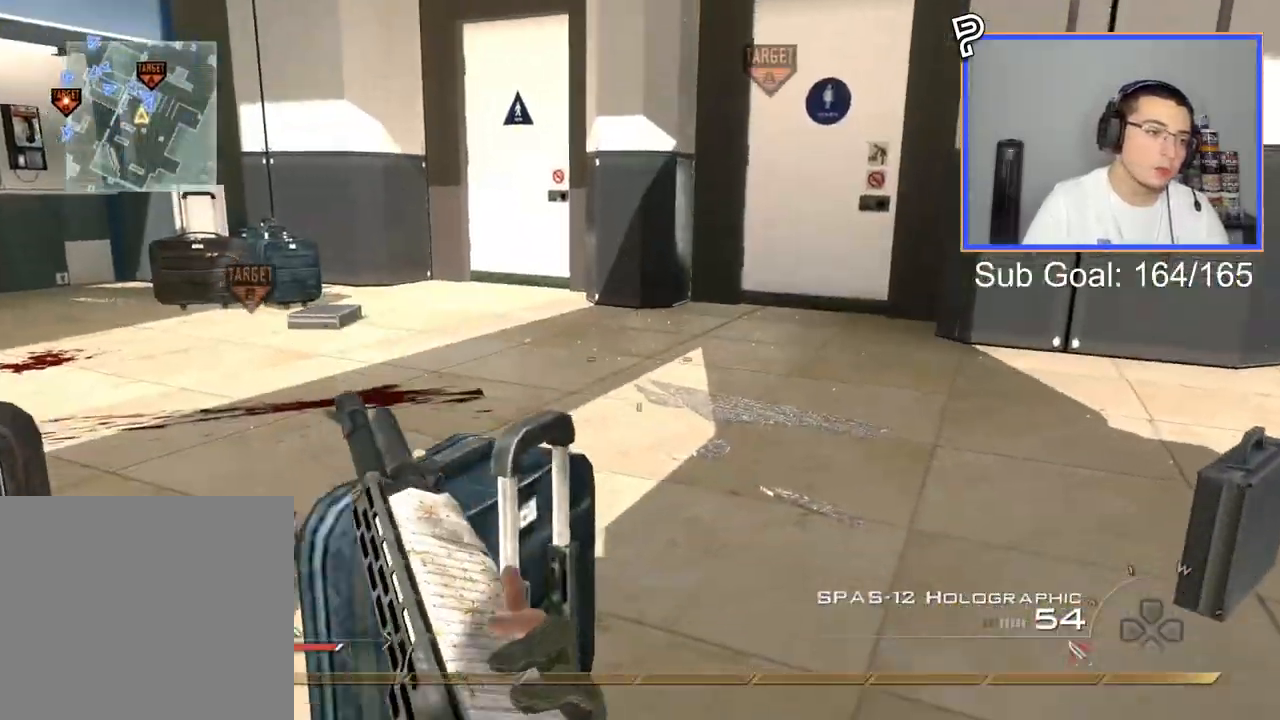
{"buttons": [], "left_stick": "up", "right_stick": "right", "events": [[16, "SQUARE", "up"], [133, "right_stick", "right"]]}
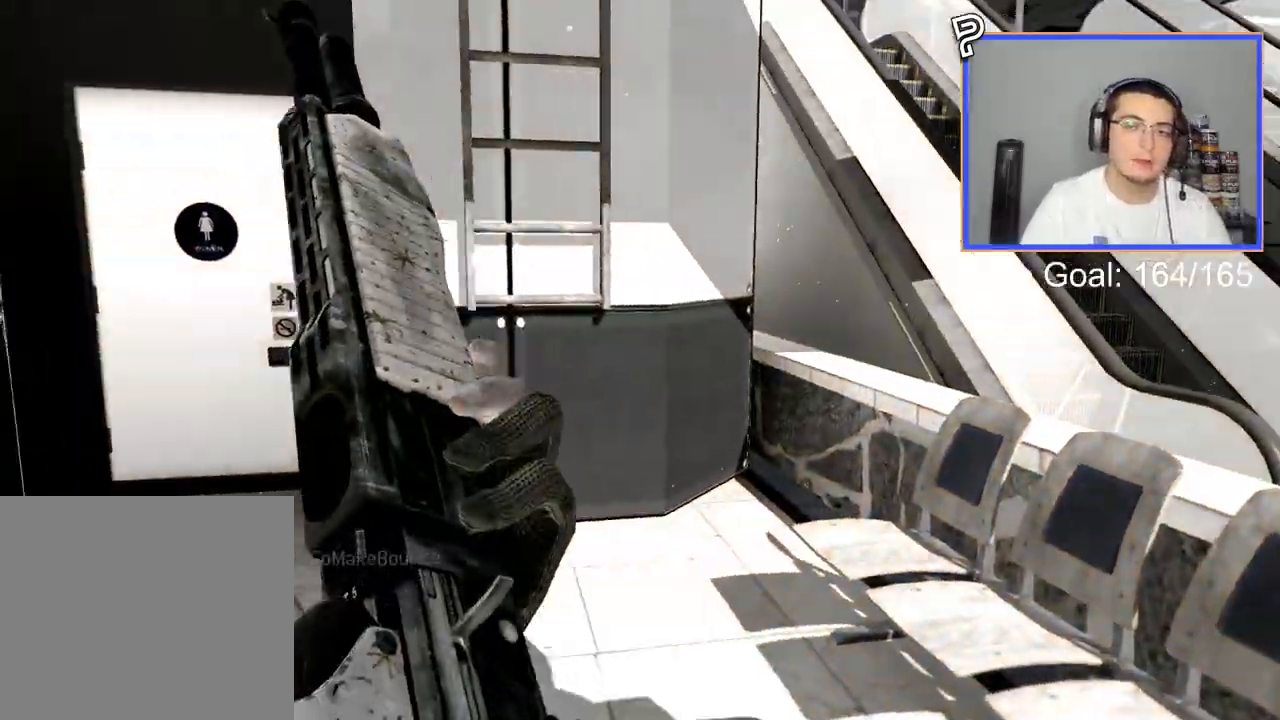
{"buttons": [], "left_stick": "center", "right_stick": "center", "events": [[17, "right_stick", "center"], [251, "left_stick", "center"]]}